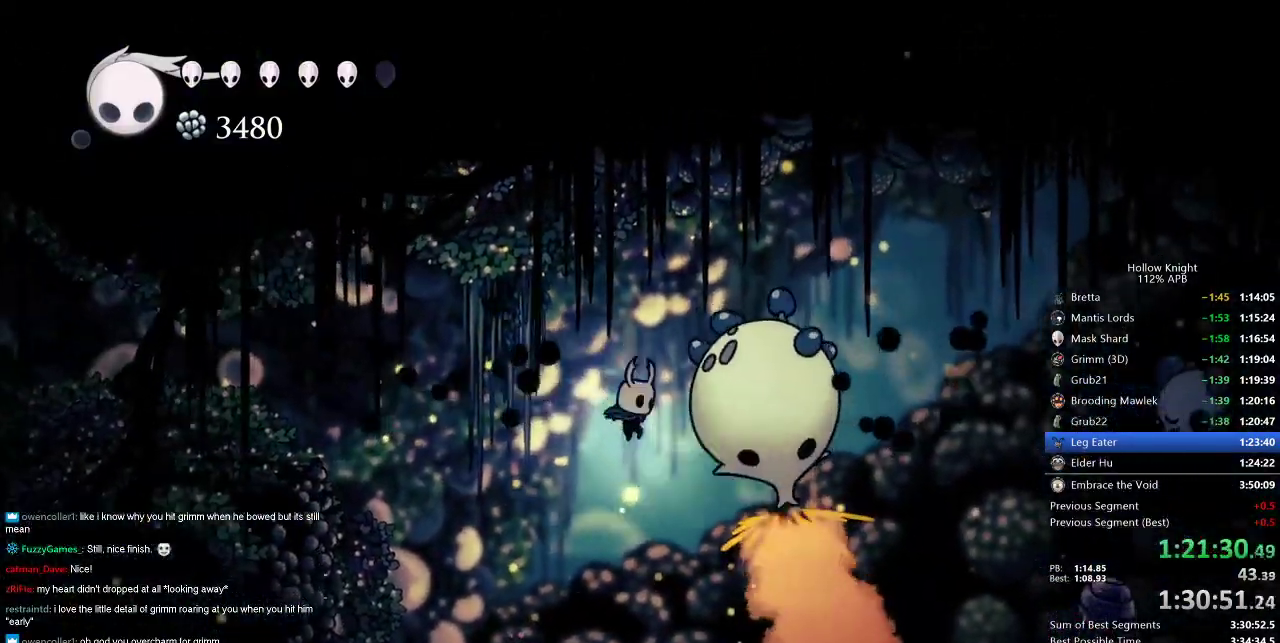
Gameplay with keyboard; each line is a JSON object with the keys held at the frame after it. "events" lists presses ("down") and releases ("up") of "cdash", "dash", "dnail", "down", "heal", "inv", "jump", "left", "nail", "right", "spell" and "up" between this image and that frame as [ms after this image, input, new state], when the widget could be followed in between. No other keys are recorded. Mouse input is not recorded. Key names are as the overlay labels them; some are game actions (e.g. jump) rather than physical keys.
{"keys": ["nail", "right"], "events": [[383, "dash", "down"], [467, "dash", "up"]]}
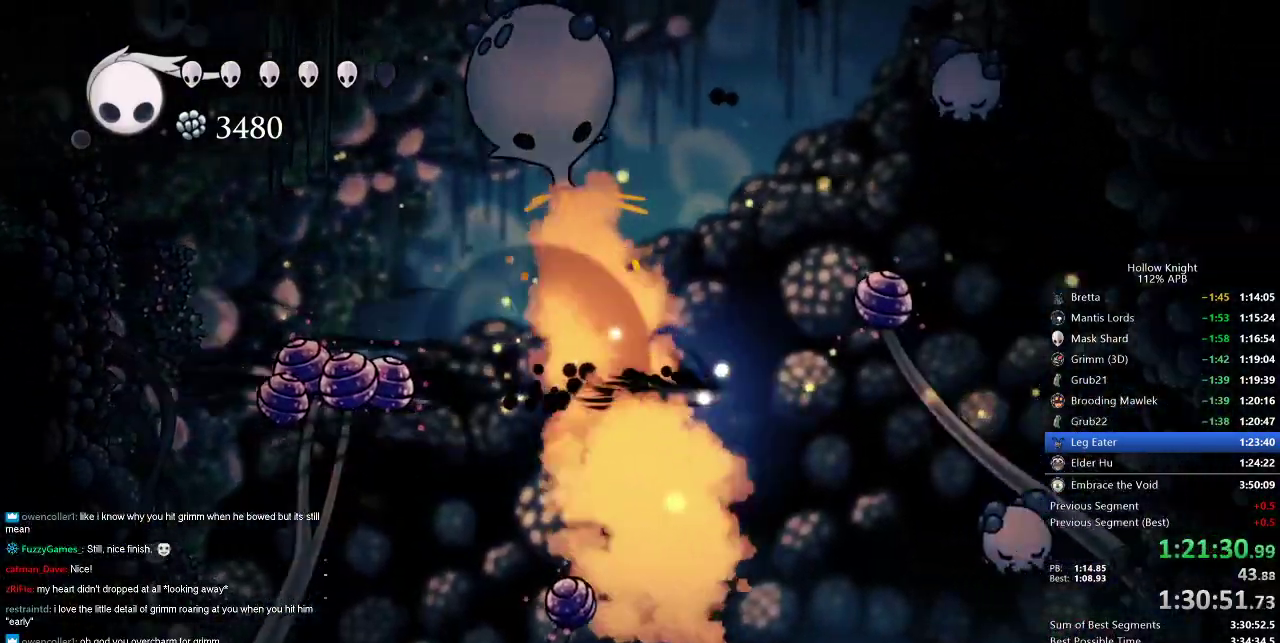
{"keys": ["nail", "right"], "events": [[217, "right", "up"], [400, "right", "down"]]}
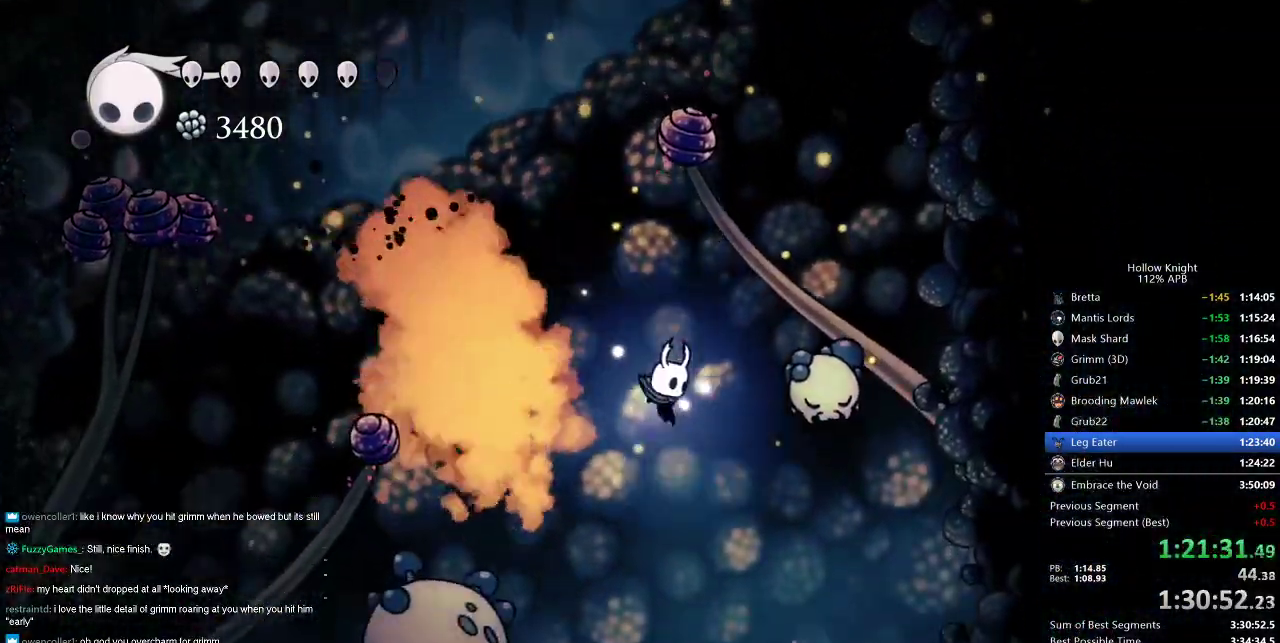
{"keys": ["nail", "right", "up"], "events": [[17, "right", "up"], [217, "left", "down"], [317, "left", "up"], [317, "right", "down"], [500, "up", "down"]]}
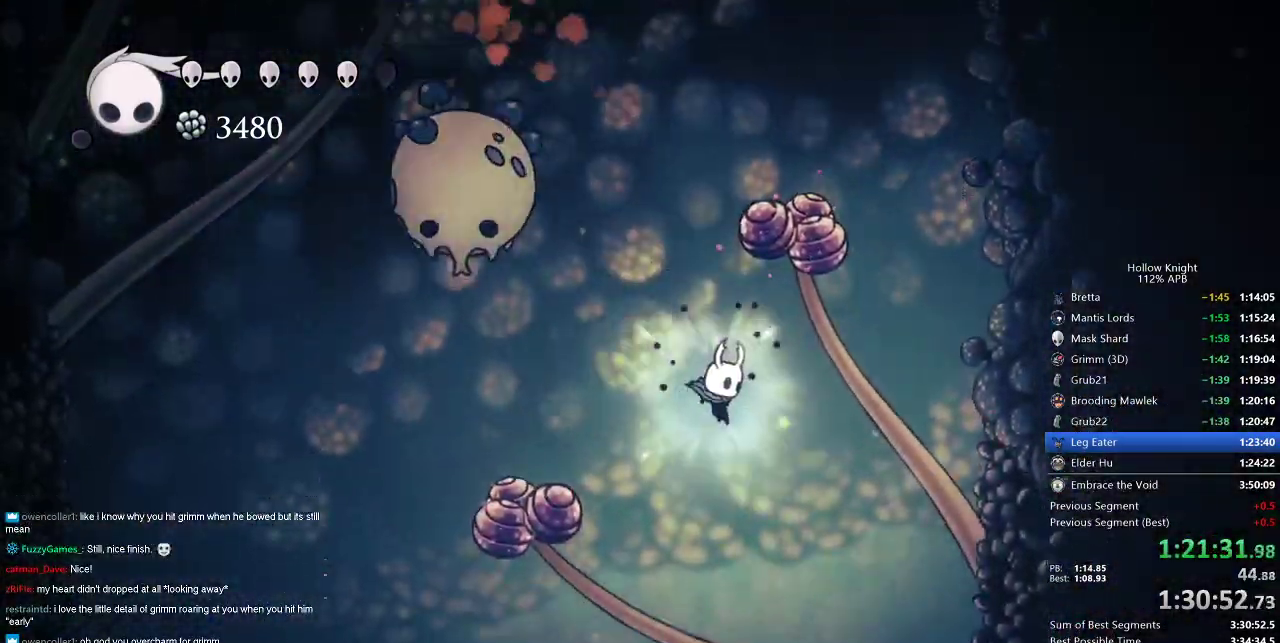
{"keys": ["right", "up"], "events": [[283, "nail", "up"]]}
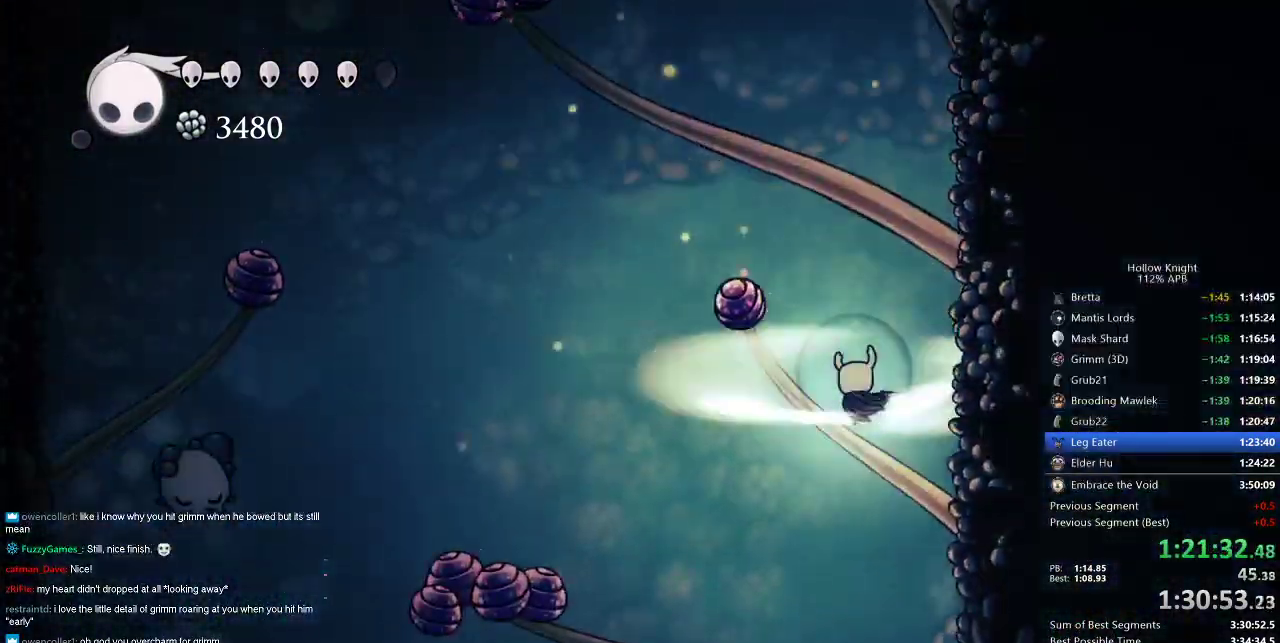
{"keys": ["right"], "events": [[33, "right", "up"], [217, "right", "down"], [300, "up", "up"]]}
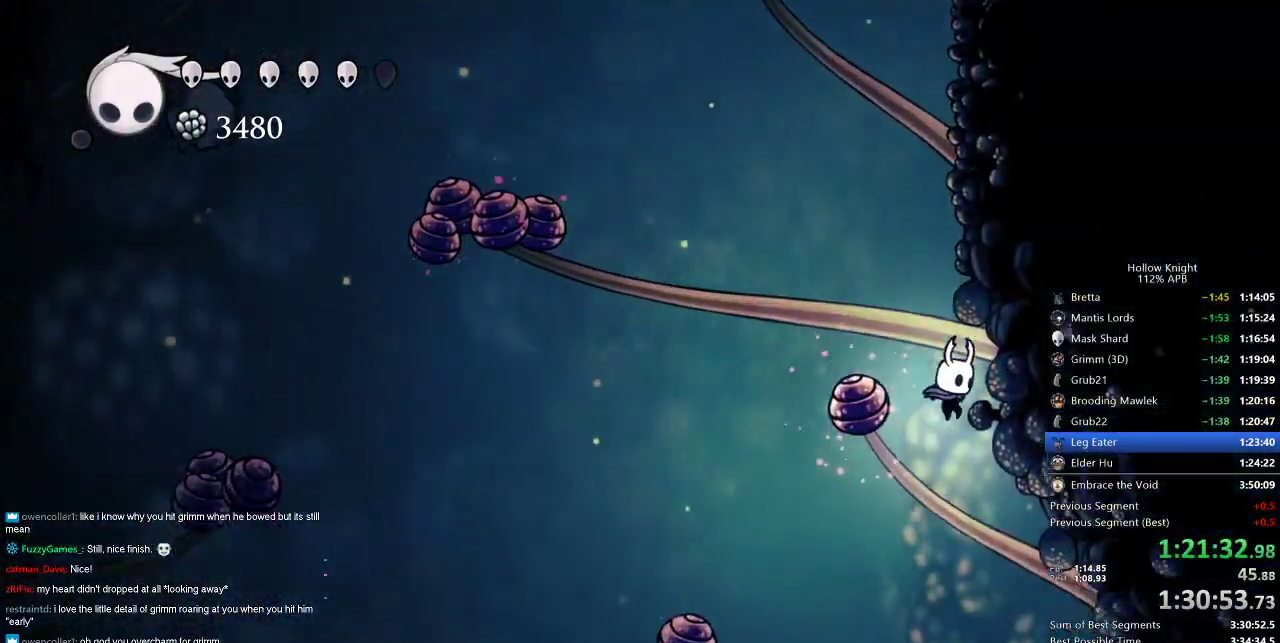
{"keys": ["right"], "events": []}
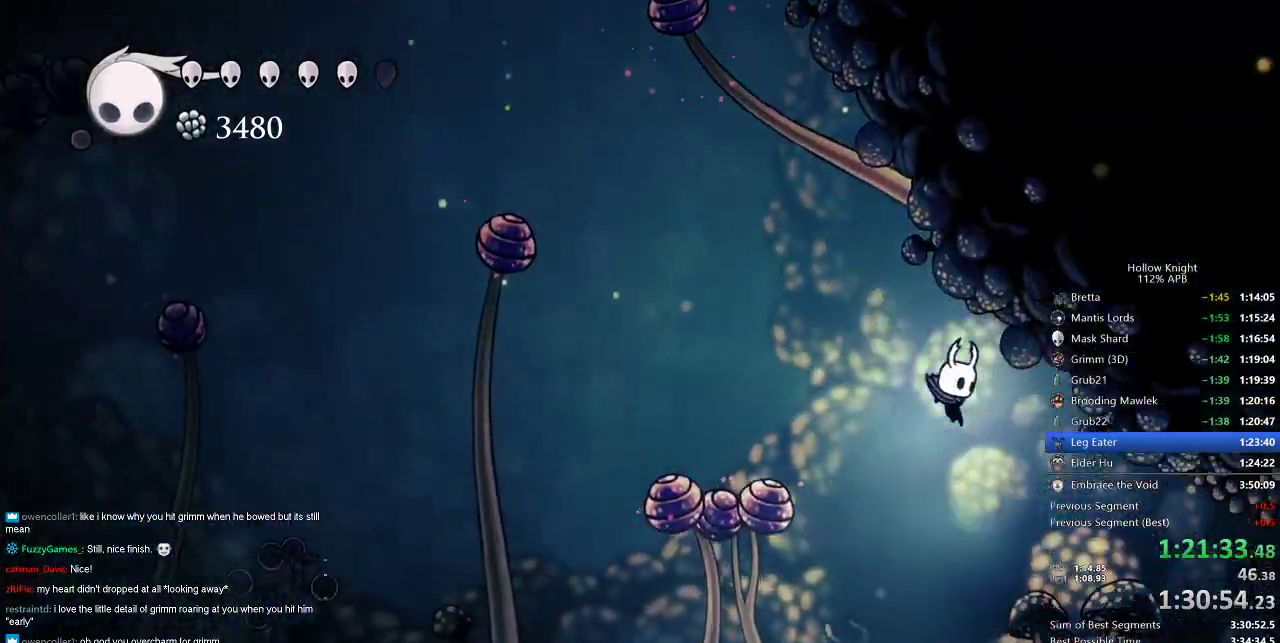
{"keys": ["right"], "events": [[250, "dash", "down"], [333, "dash", "up"]]}
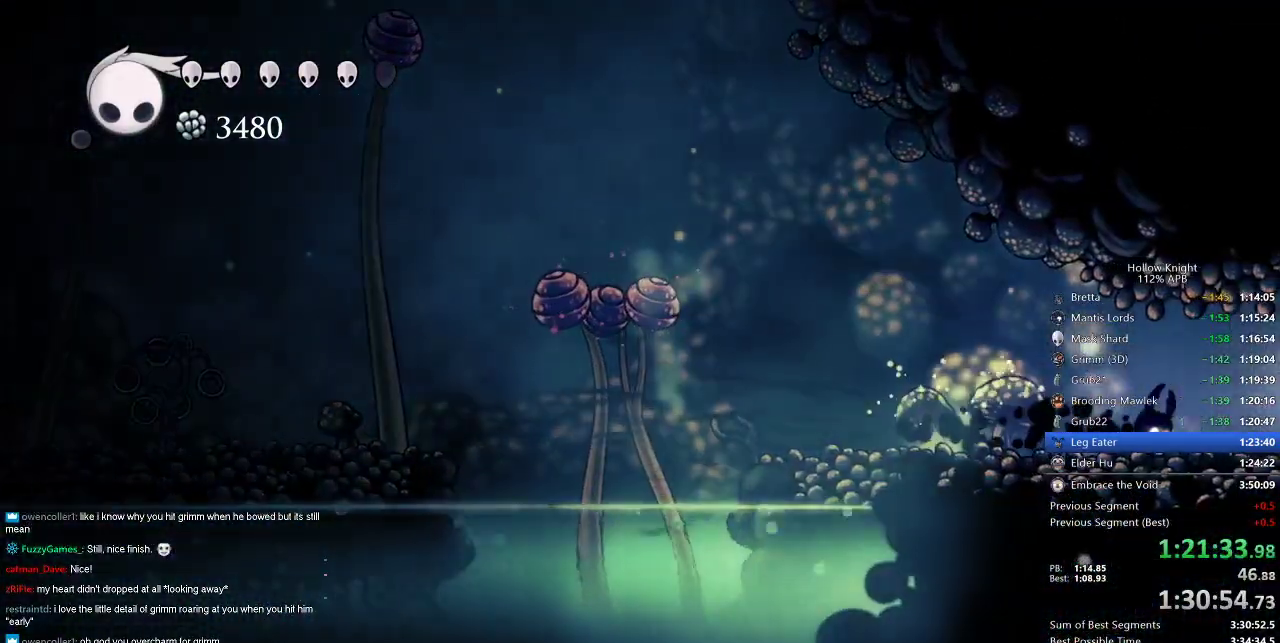
{"keys": ["right"], "events": [[167, "dash", "down"], [250, "dash", "up"]]}
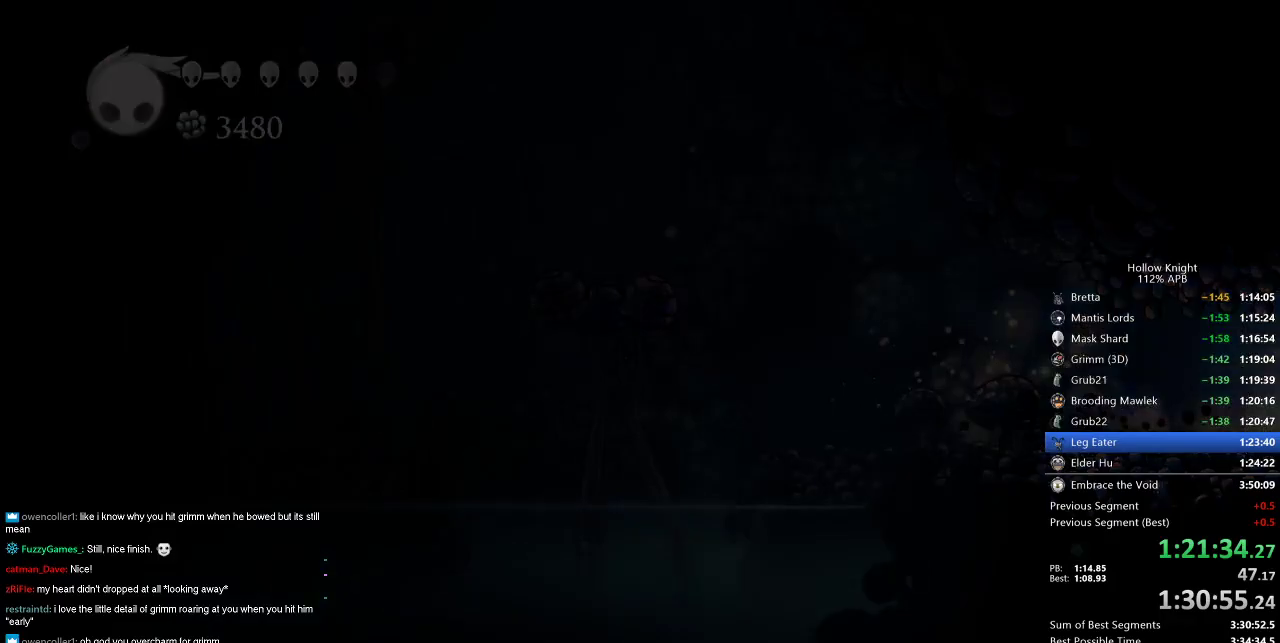
{"keys": [], "events": [[417, "right", "up"]]}
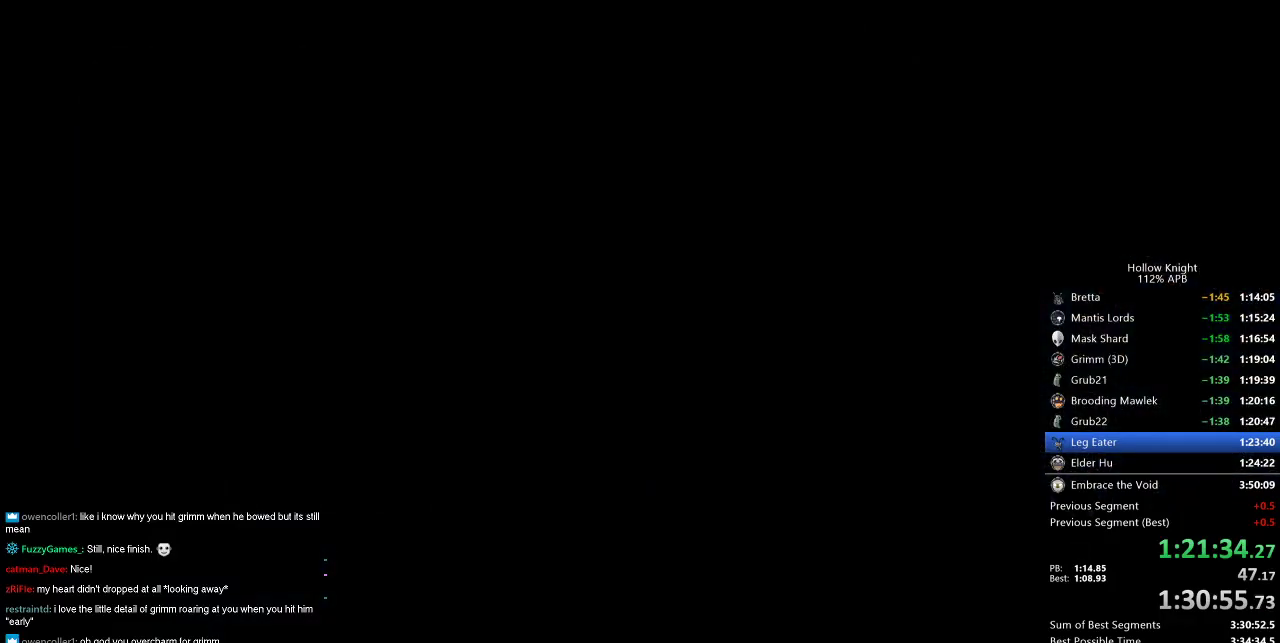
{"keys": ["right"], "events": [[50, "right", "down"]]}
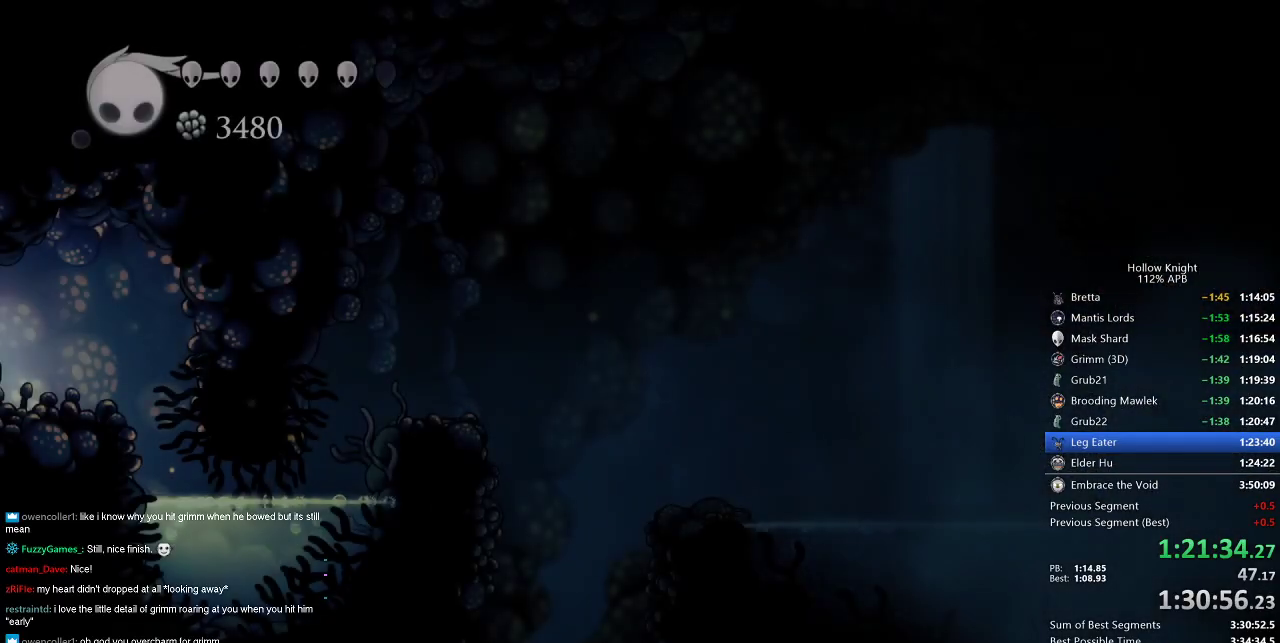
{"keys": ["right"], "events": []}
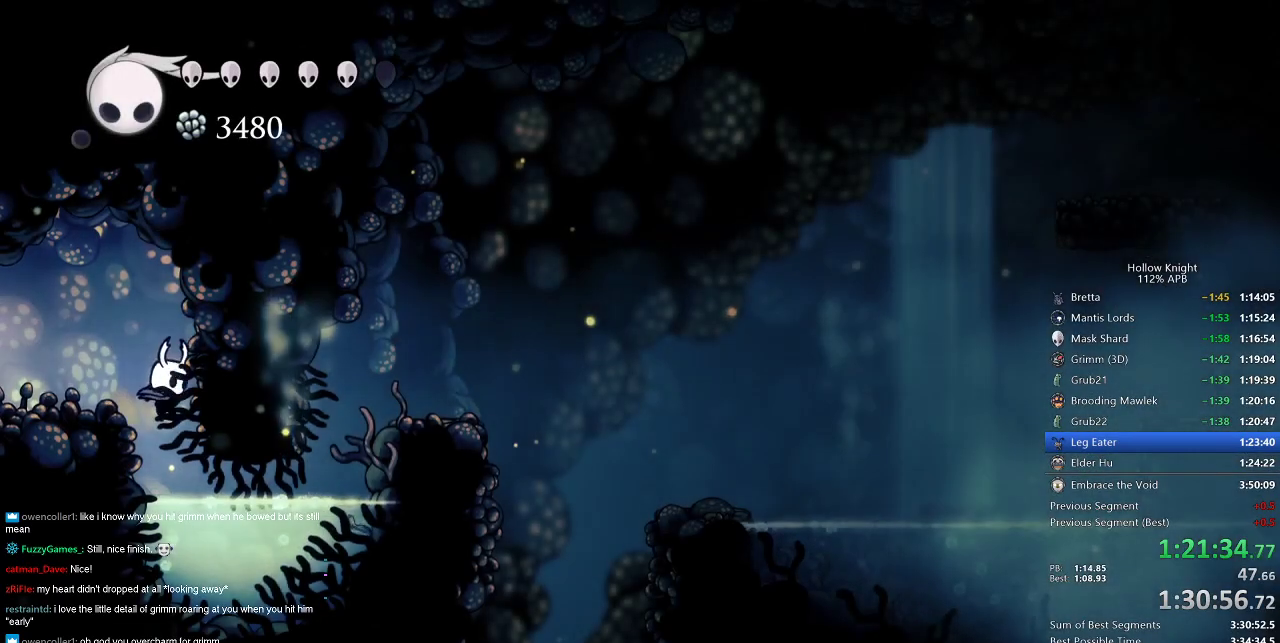
{"keys": ["right"], "events": []}
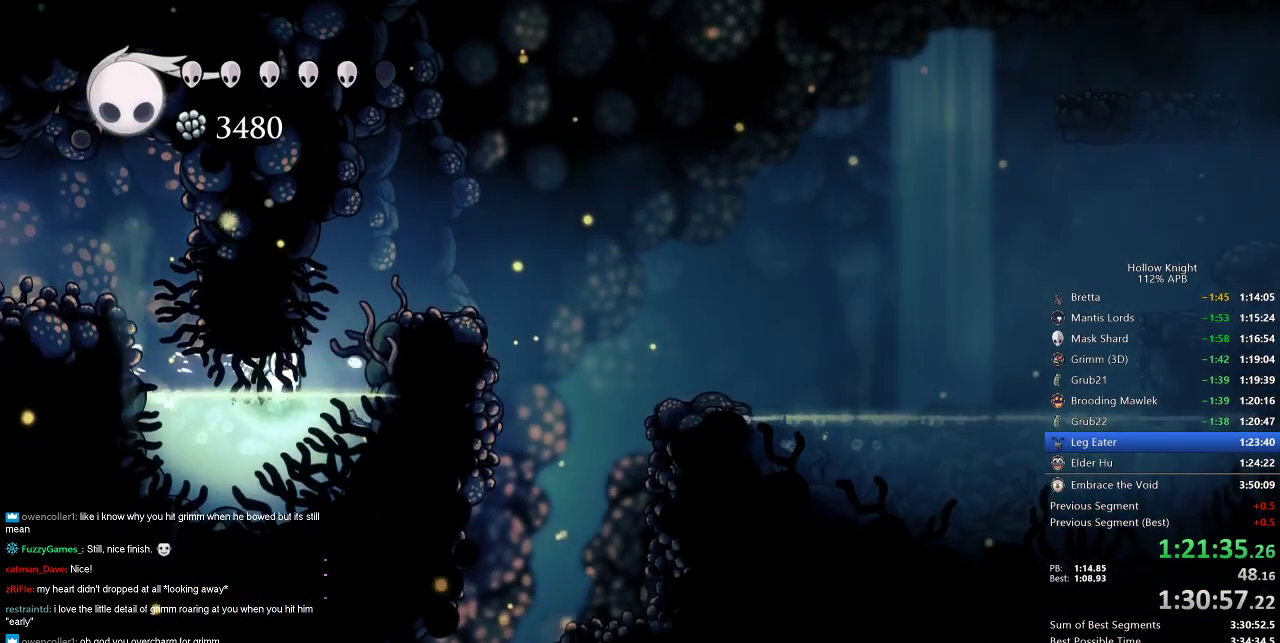
{"keys": ["right"], "events": [[283, "jump", "down"], [433, "jump", "up"]]}
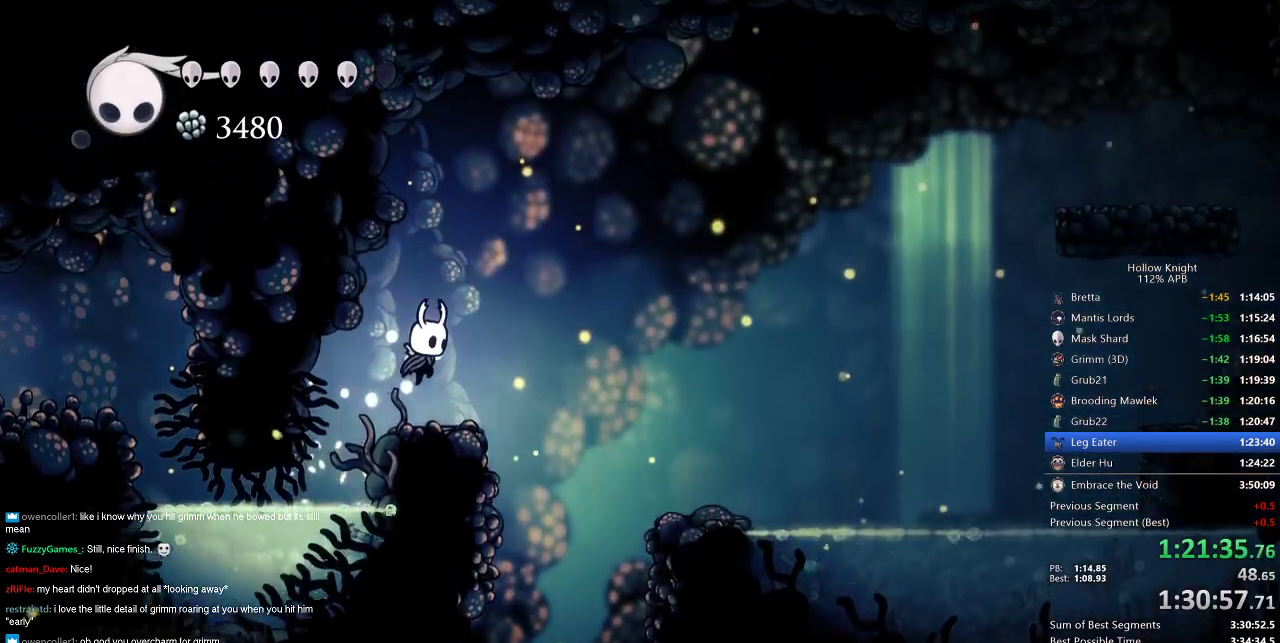
{"keys": ["cdash"], "events": [[17, "right", "up"], [267, "cdash", "down"]]}
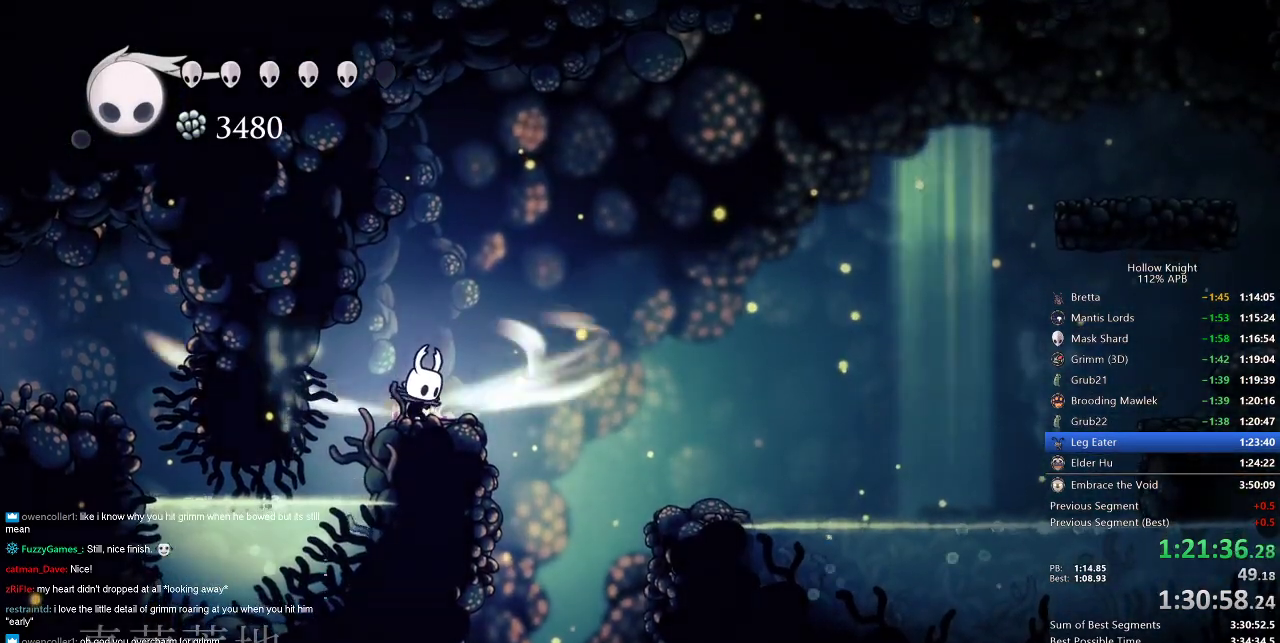
{"keys": ["cdash"], "events": []}
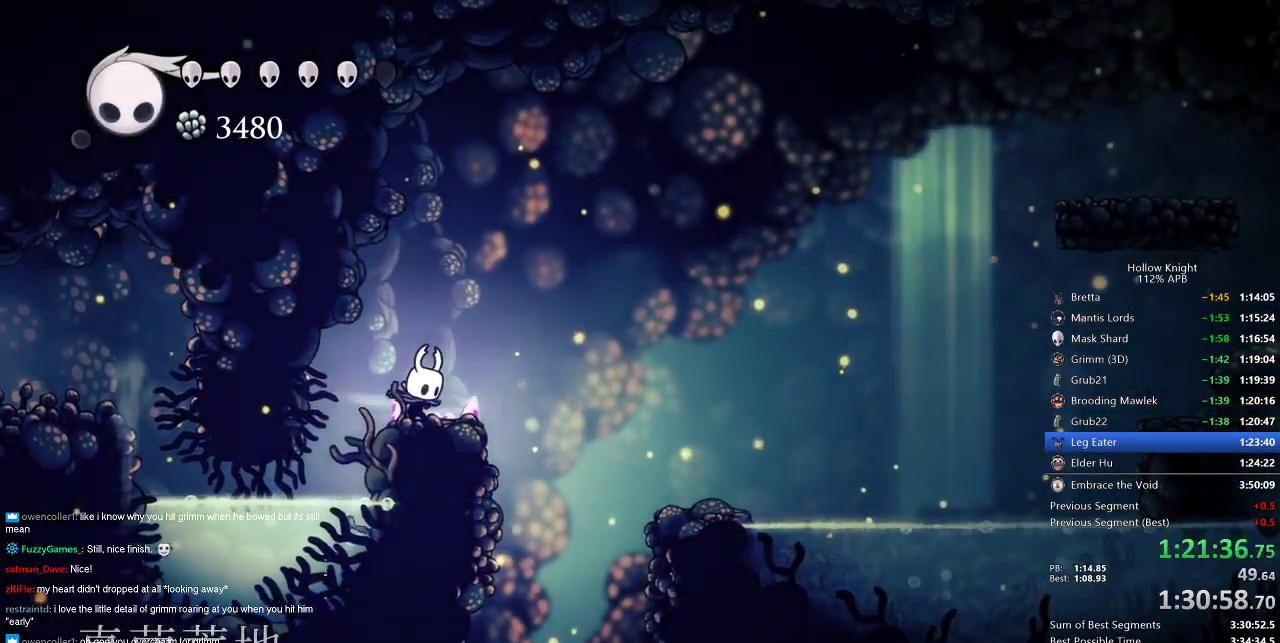
{"keys": ["right"], "events": [[150, "cdash", "up"], [150, "right", "down"]]}
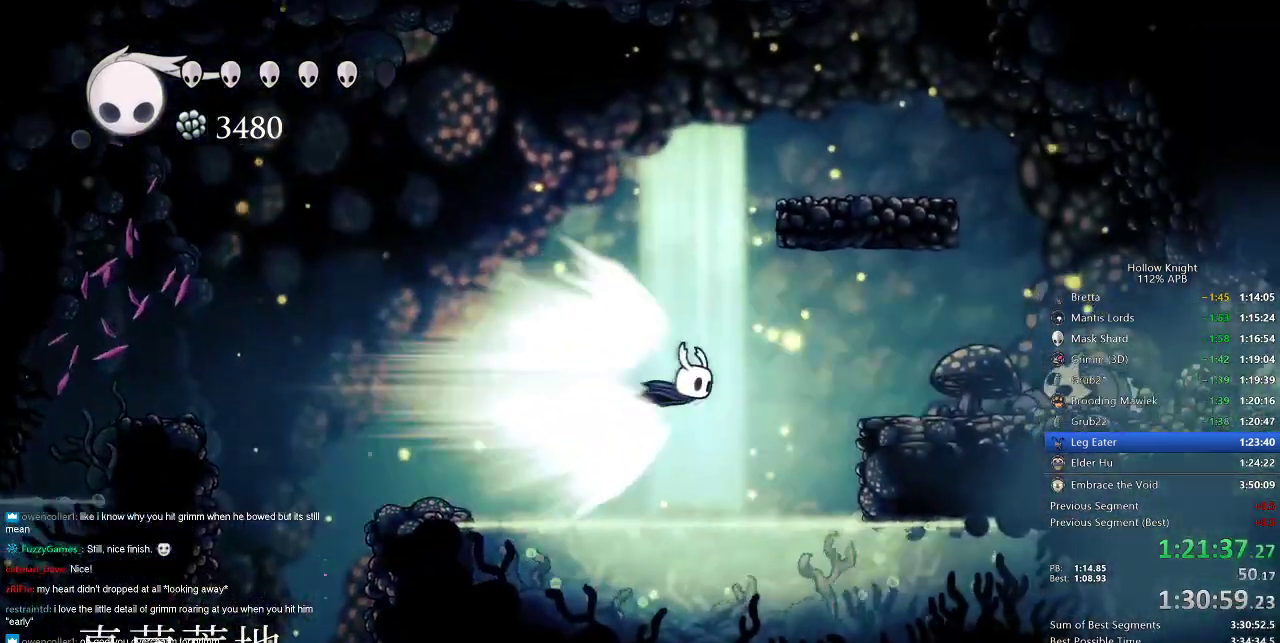
{"keys": ["right"], "events": []}
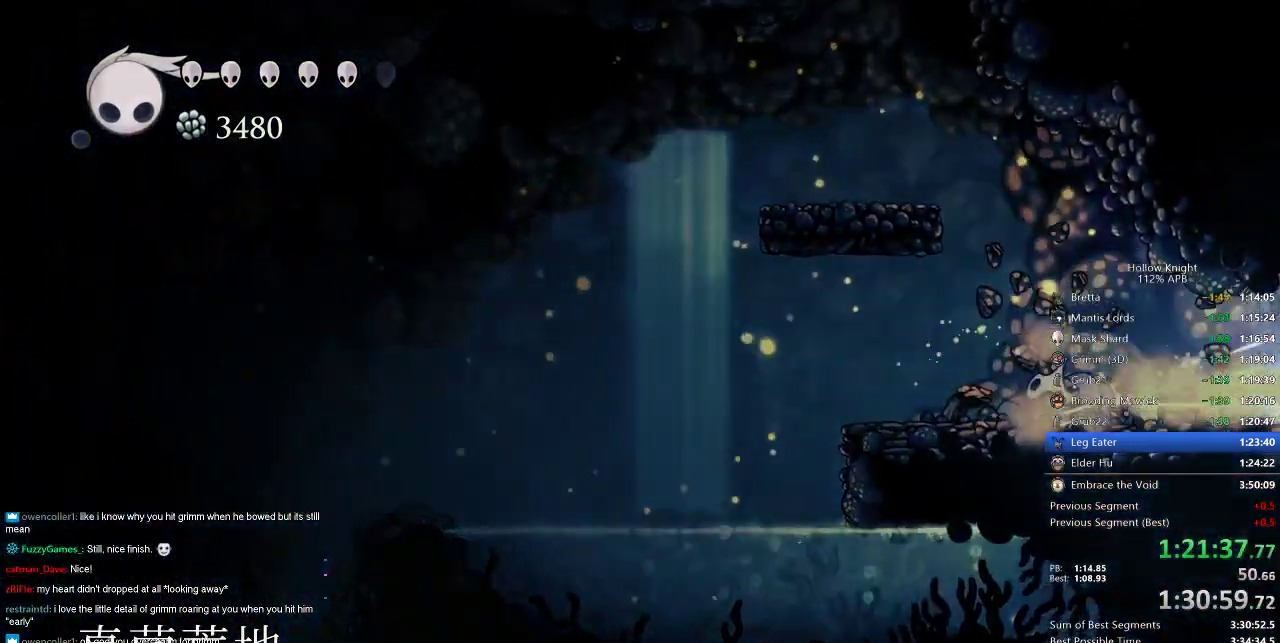
{"keys": ["right"], "events": []}
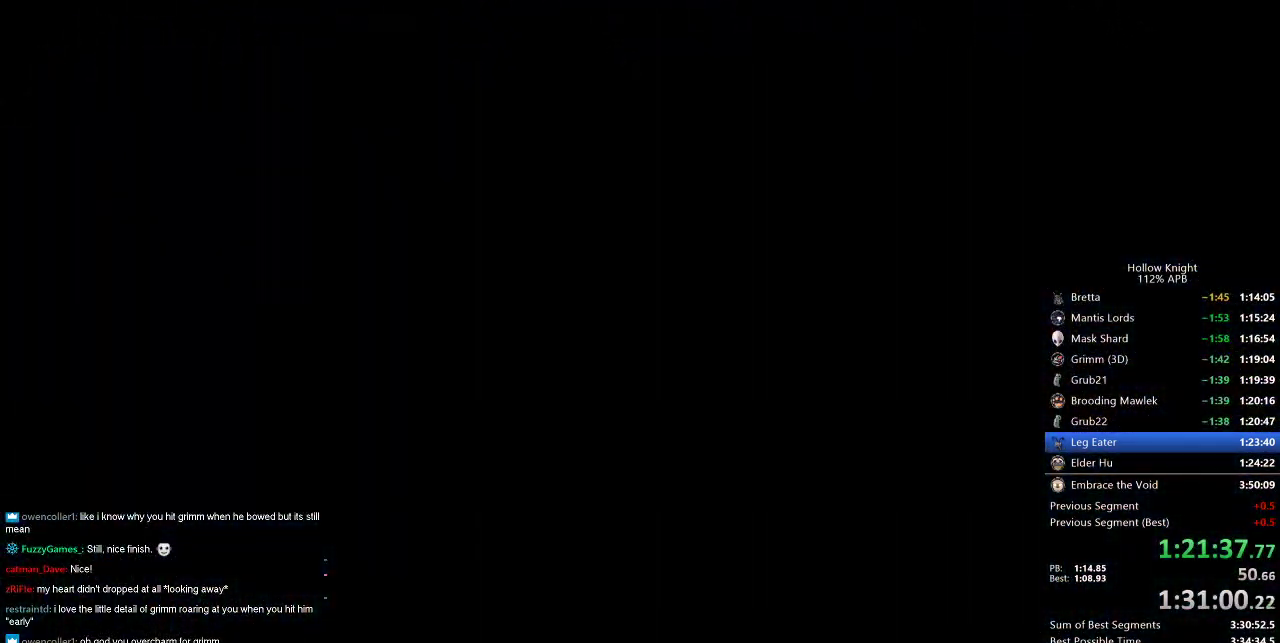
{"keys": ["right"], "events": []}
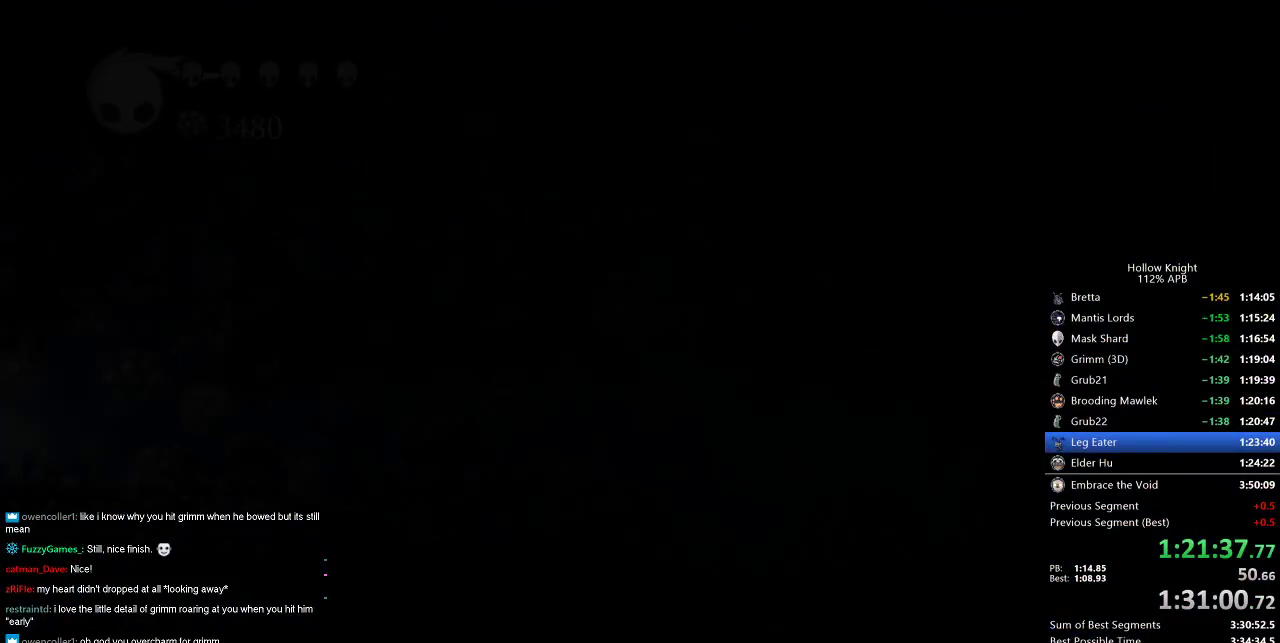
{"keys": ["right"], "events": []}
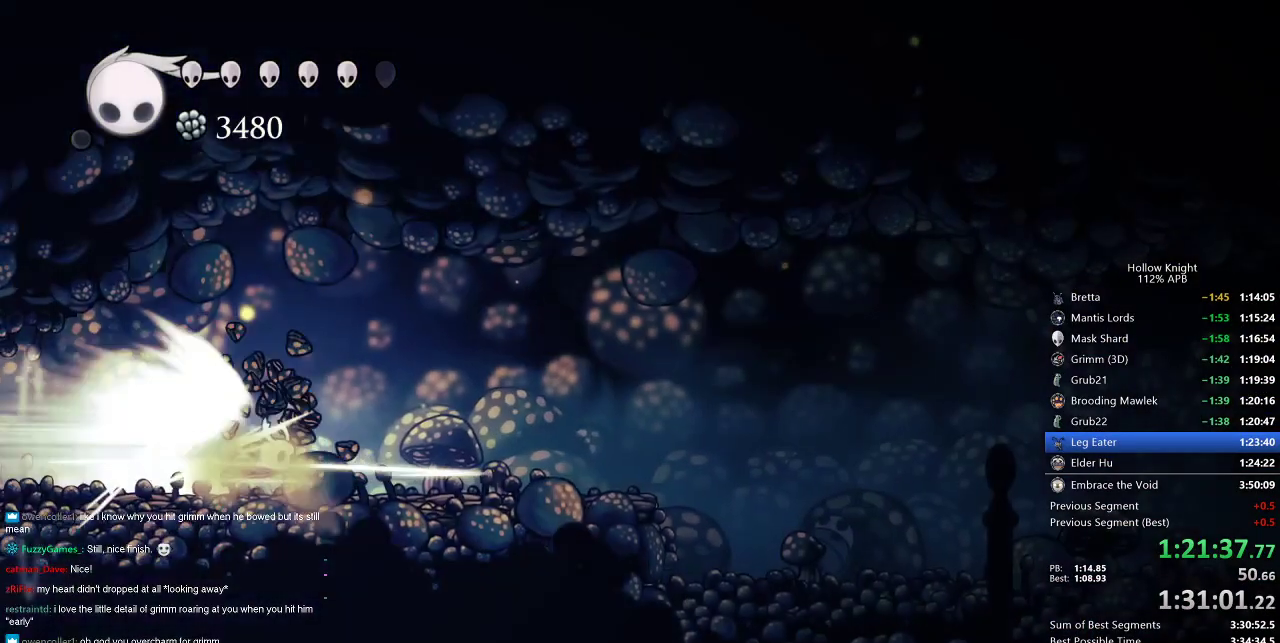
{"keys": ["right"], "events": []}
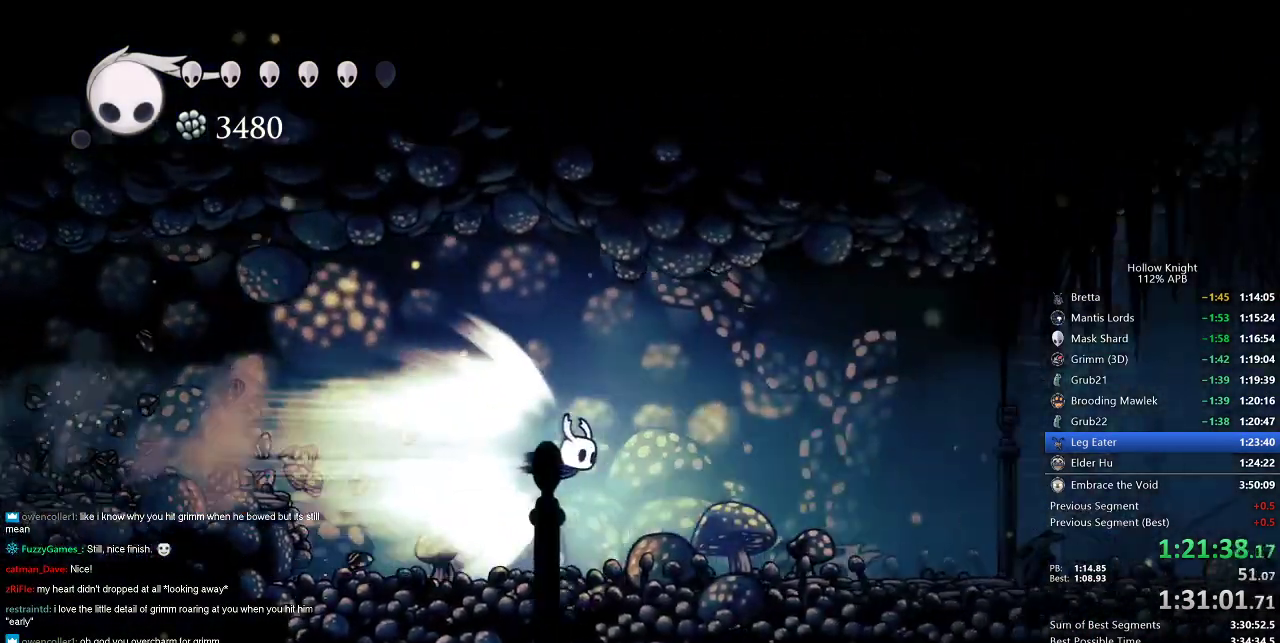
{"keys": ["jump", "right"], "events": [[450, "jump", "down"]]}
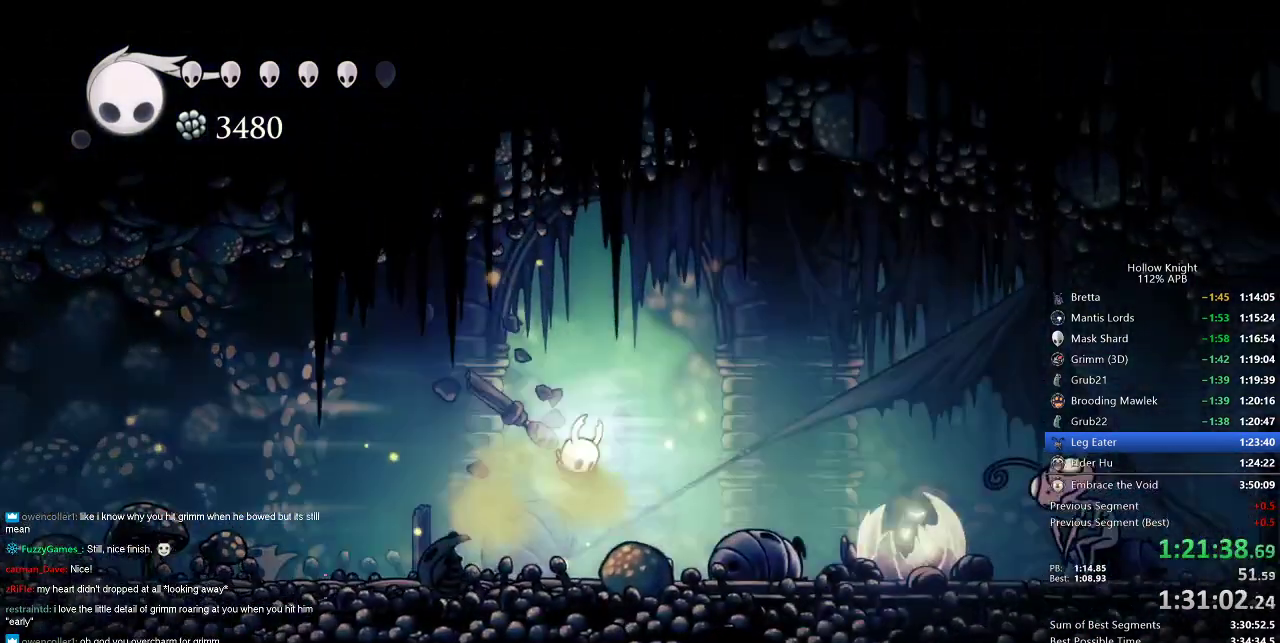
{"keys": ["right"], "events": [[33, "jump", "up"]]}
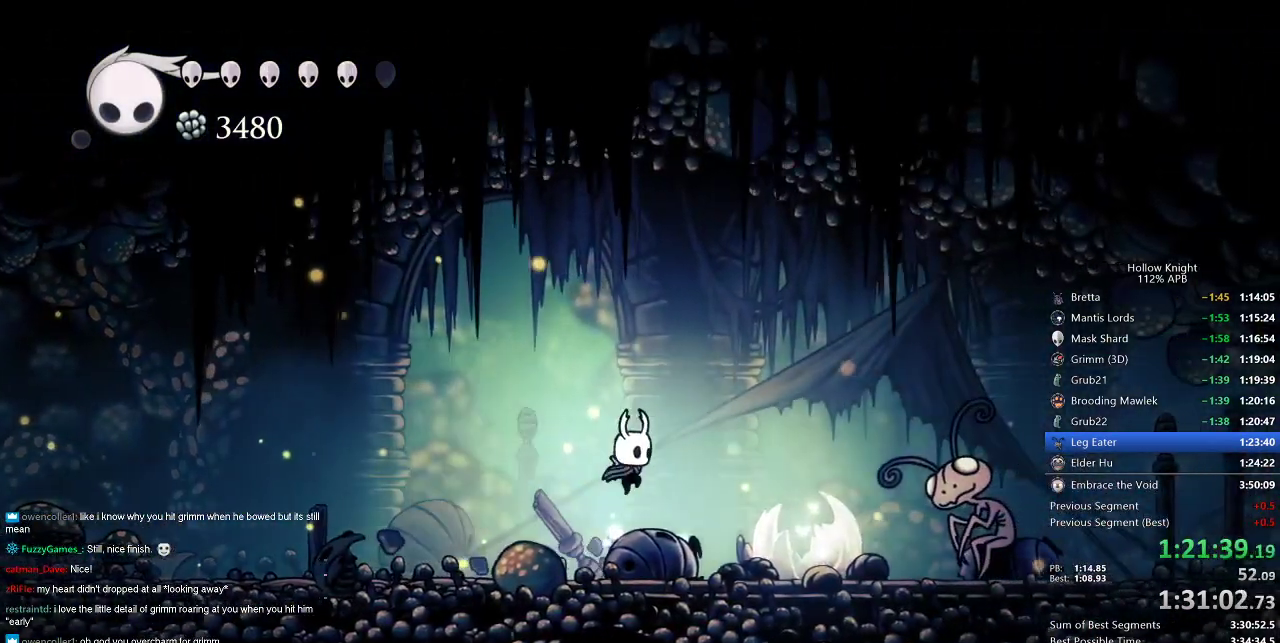
{"keys": [], "events": [[33, "right", "up"], [317, "dash", "down"], [367, "dash", "up"]]}
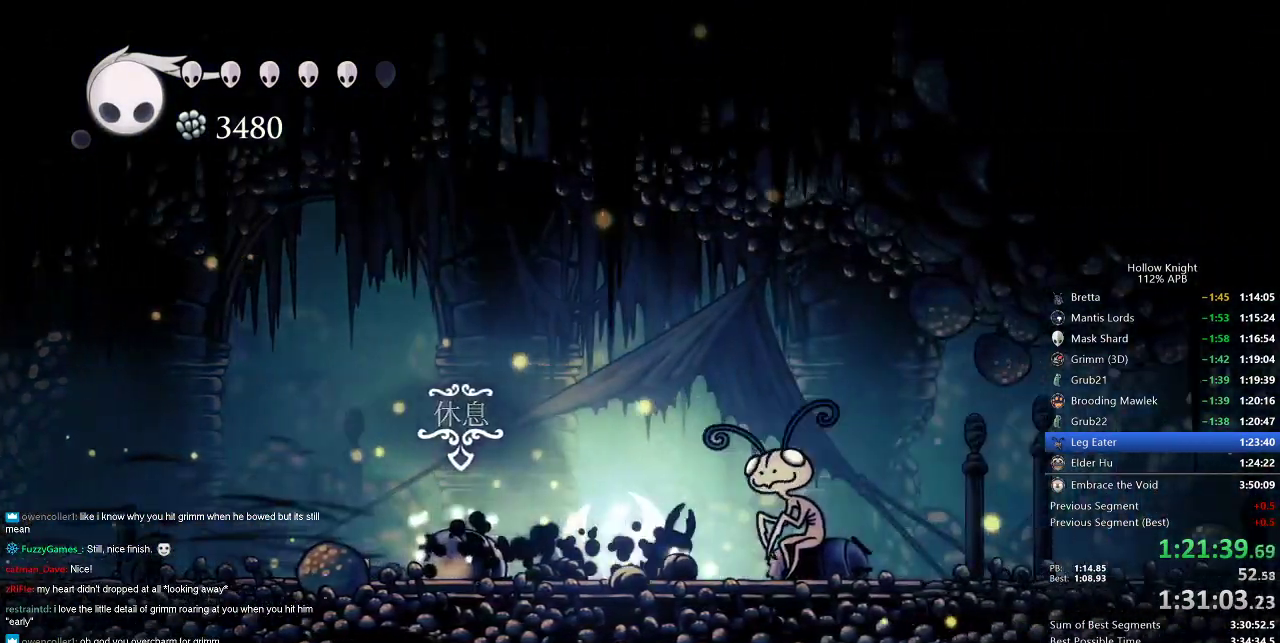
{"keys": [], "events": [[50, "right", "down"], [200, "right", "up"], [233, "down", "down"], [333, "down", "up"]]}
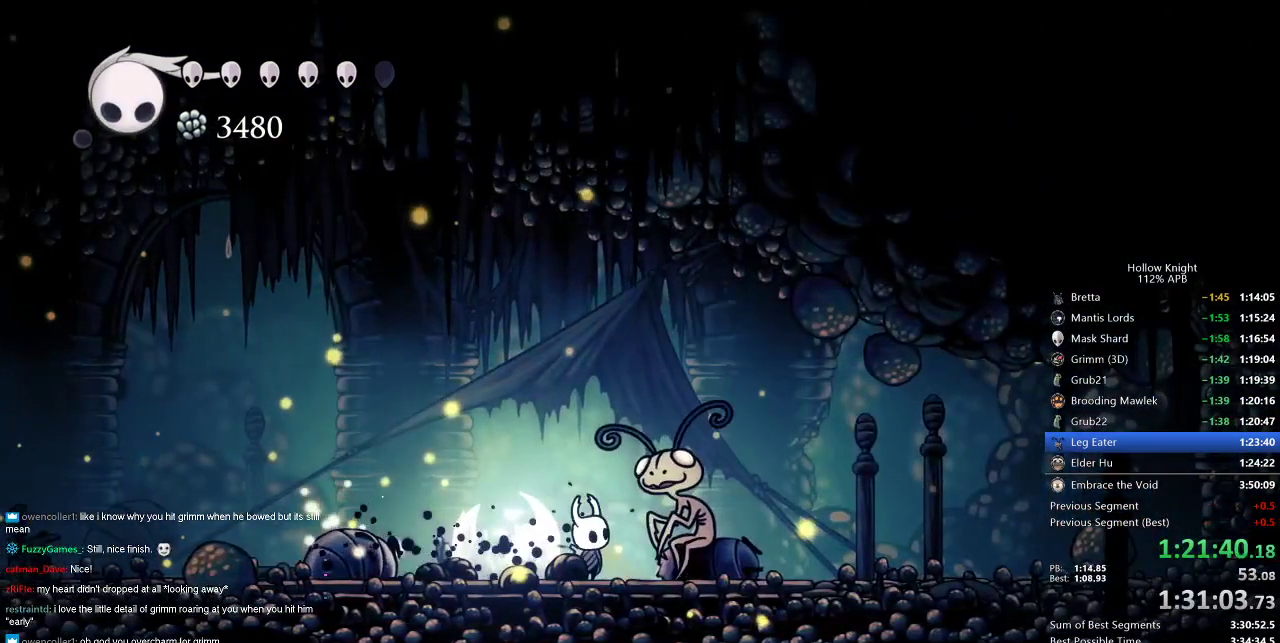
{"keys": ["jump", "nail"], "events": [[200, "jump", "down"], [250, "dnail", "down"], [250, "heal", "down"], [300, "heal", "up"], [300, "jump", "up"], [367, "dnail", "up"], [367, "jump", "down"], [400, "dnail", "down"], [400, "heal", "down"], [400, "jump", "up"], [400, "nail", "down"], [450, "dnail", "up"], [450, "heal", "up"], [450, "nail", "up"], [500, "jump", "down"], [500, "nail", "down"]]}
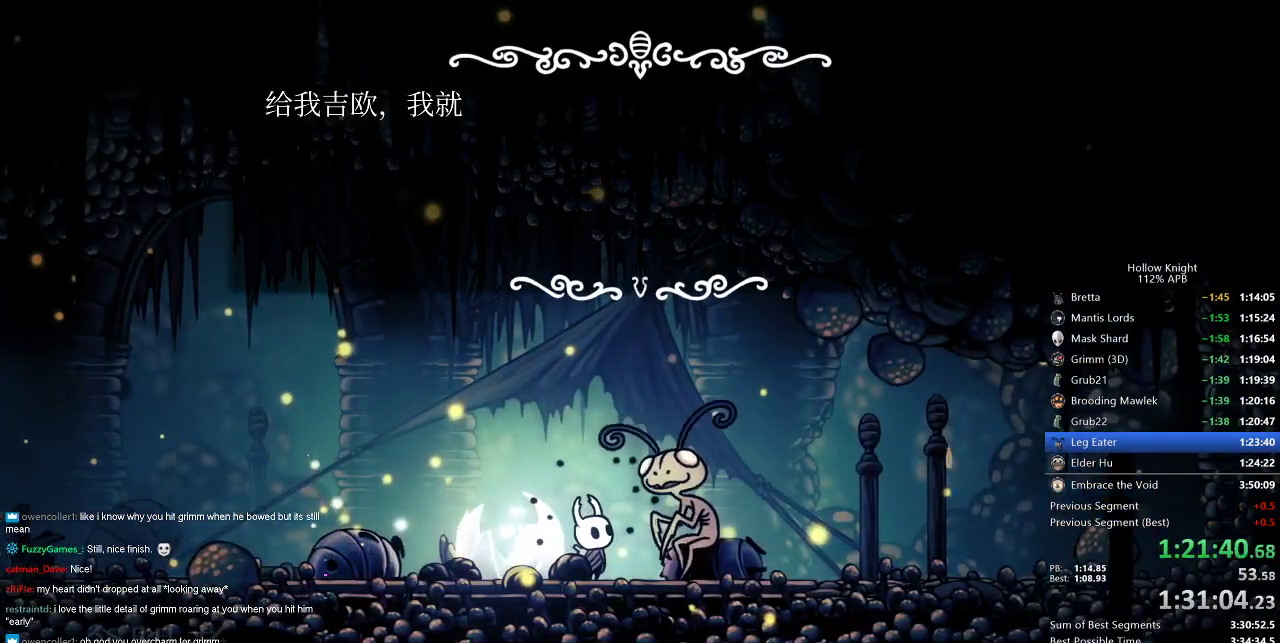
{"keys": [], "events": [[33, "dnail", "down"], [33, "heal", "down"], [33, "jump", "up"], [33, "nail", "up"], [83, "dnail", "up"], [83, "heal", "up"], [83, "jump", "down"], [133, "dnail", "down"], [133, "heal", "down"], [133, "jump", "up"], [133, "nail", "down"], [183, "dnail", "up"], [183, "heal", "up"], [183, "jump", "down"], [183, "nail", "up"], [217, "jump", "up"], [283, "dnail", "down"], [283, "heal", "down"], [283, "jump", "down"], [317, "dnail", "up"], [317, "heal", "up"], [367, "dnail", "down"], [367, "heal", "down"], [367, "jump", "up"], [367, "nail", "down"], [417, "heal", "up"], [417, "jump", "down"], [417, "nail", "up"], [450, "jump", "up"], [500, "dnail", "up"]]}
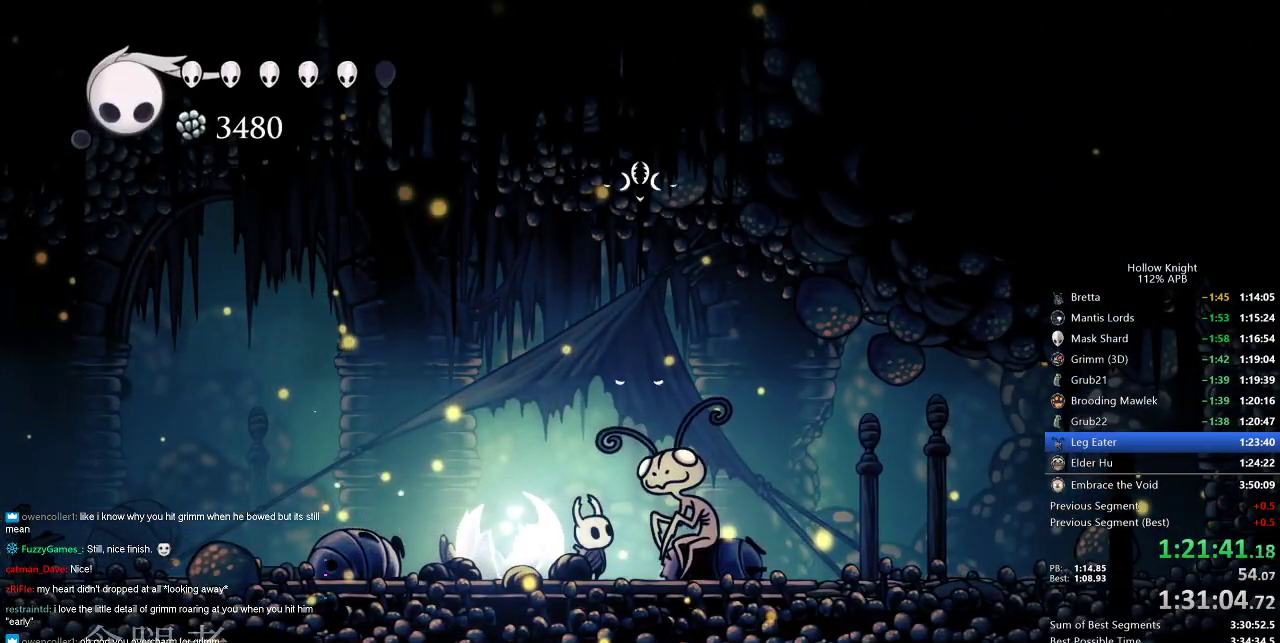
{"keys": [], "events": []}
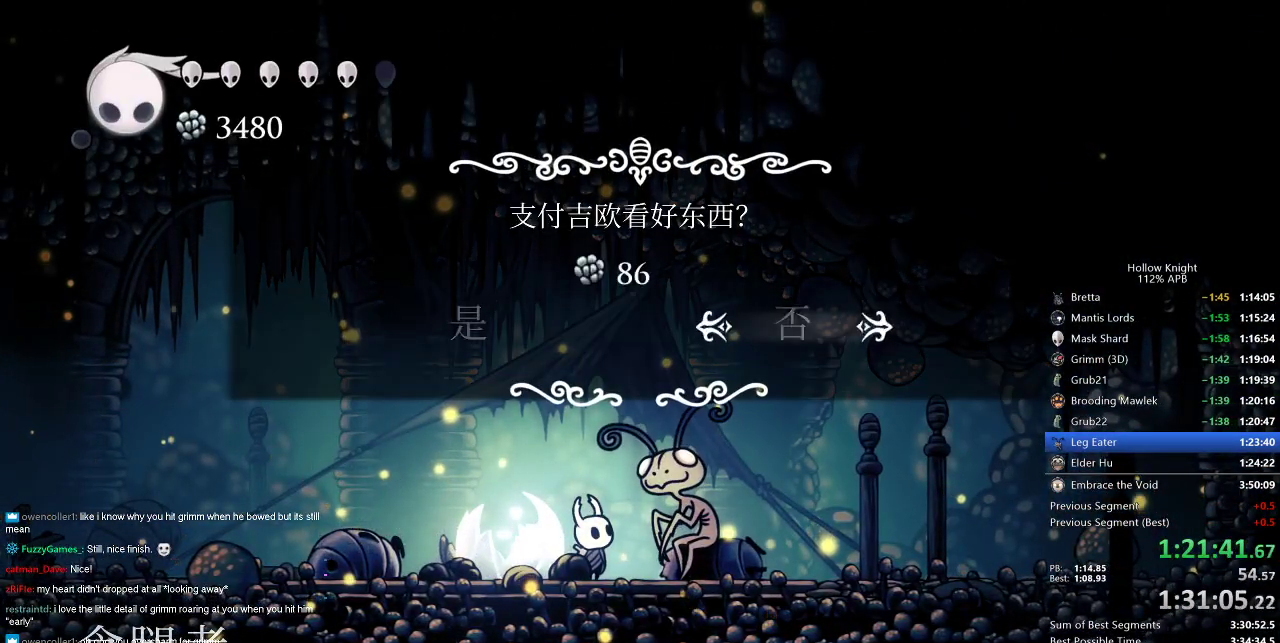
{"keys": [], "events": [[67, "dnail", "down"], [67, "jump", "down"], [117, "dnail", "up"], [117, "jump", "up"], [400, "left", "down"], [450, "jump", "down"], [500, "jump", "up"], [500, "left", "up"]]}
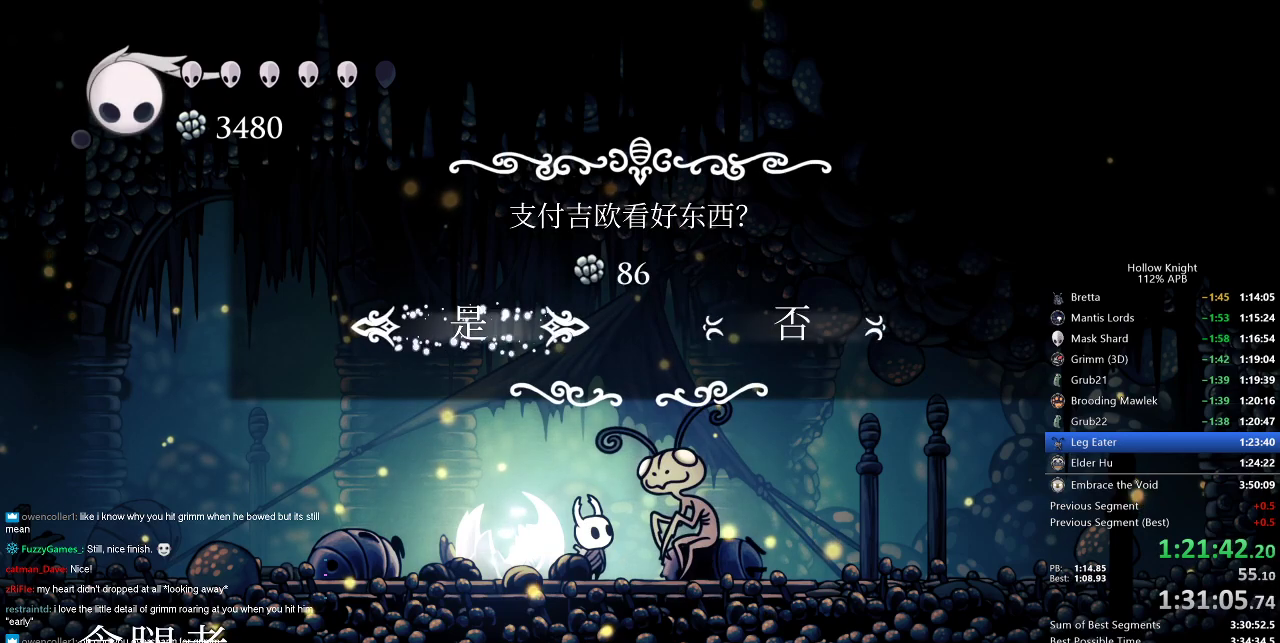
{"keys": [], "events": [[117, "jump", "down"], [150, "jump", "up"], [233, "jump", "down"], [333, "jump", "up"], [383, "jump", "down"], [467, "jump", "up"]]}